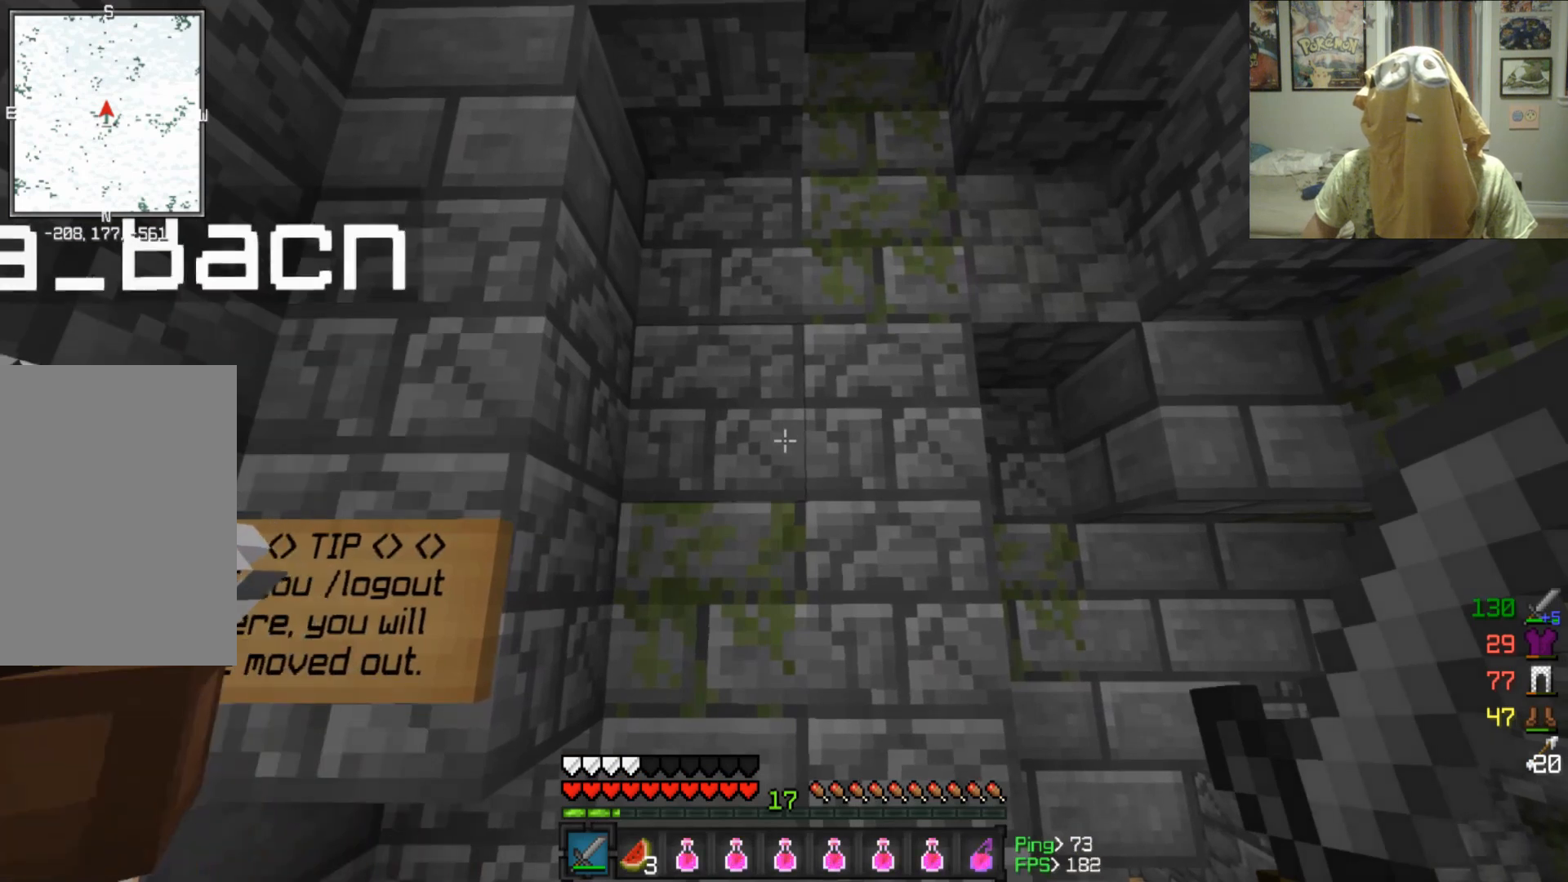
Gameplay with keyboard and mouse; each line is a JSON object with the keys and mouse buttons held at the frame after it. "events" lists presses ("down") and releases ("up") of "a", "d", "s", "w", "mouse_left" and "mouse_right" between this image and that frame as [ms after this image, input, new state], when the widget could be followed in between. "mouse_left", "mouse_right" = the "left", "right" buttons of the "mouse" list. No other keys are recorded. Fast repeated clicks can show as one long hold. Mouse movement is not recorded.
{"keys": ["w"], "mouse": []}
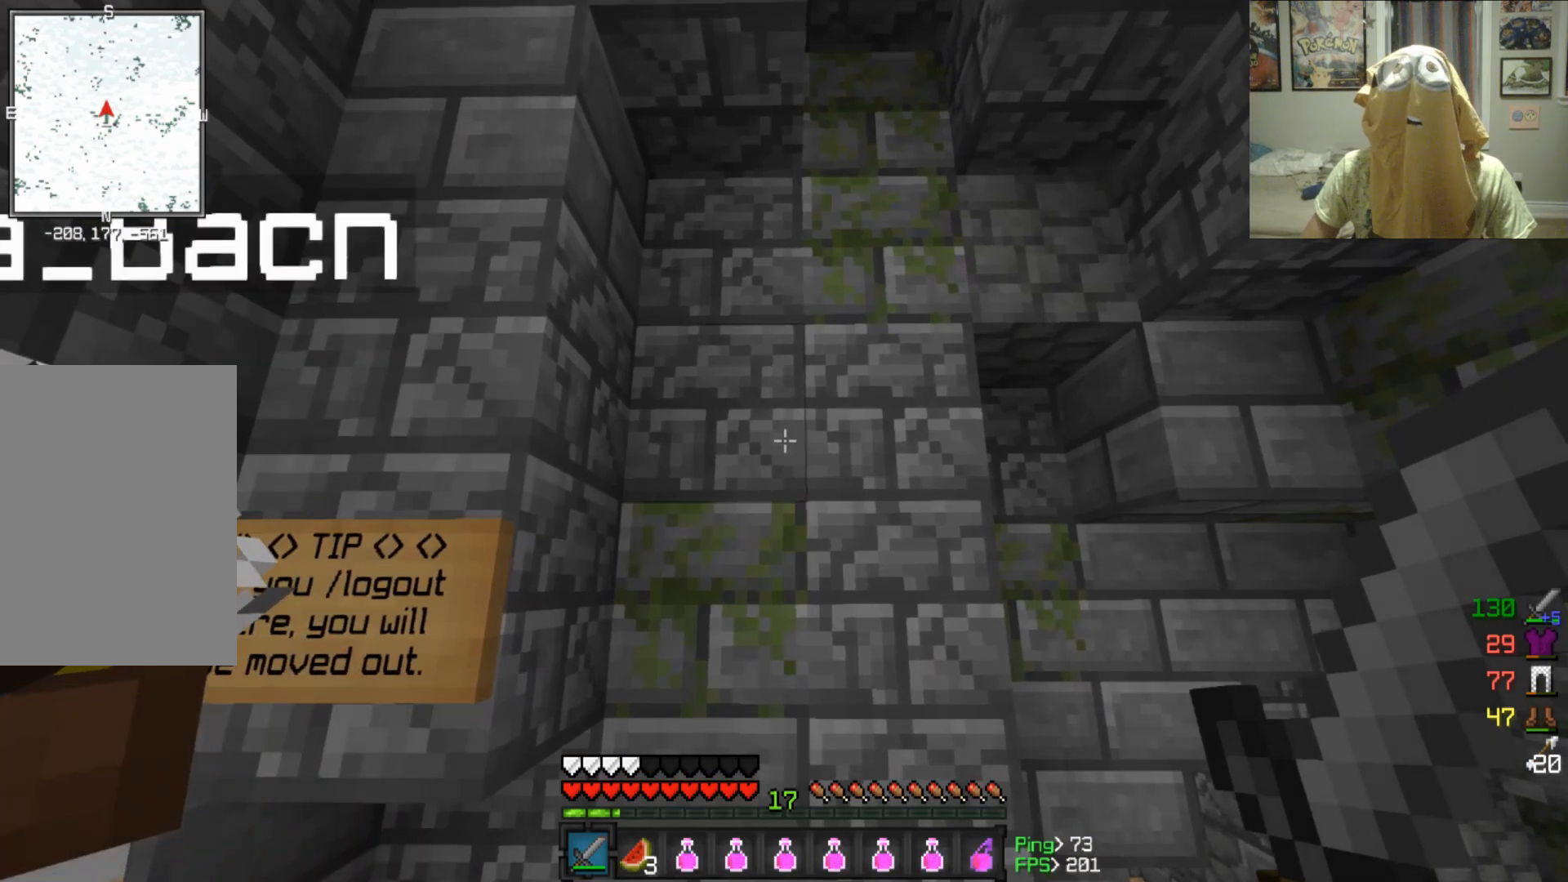
{"keys": ["w"], "mouse": [], "events": []}
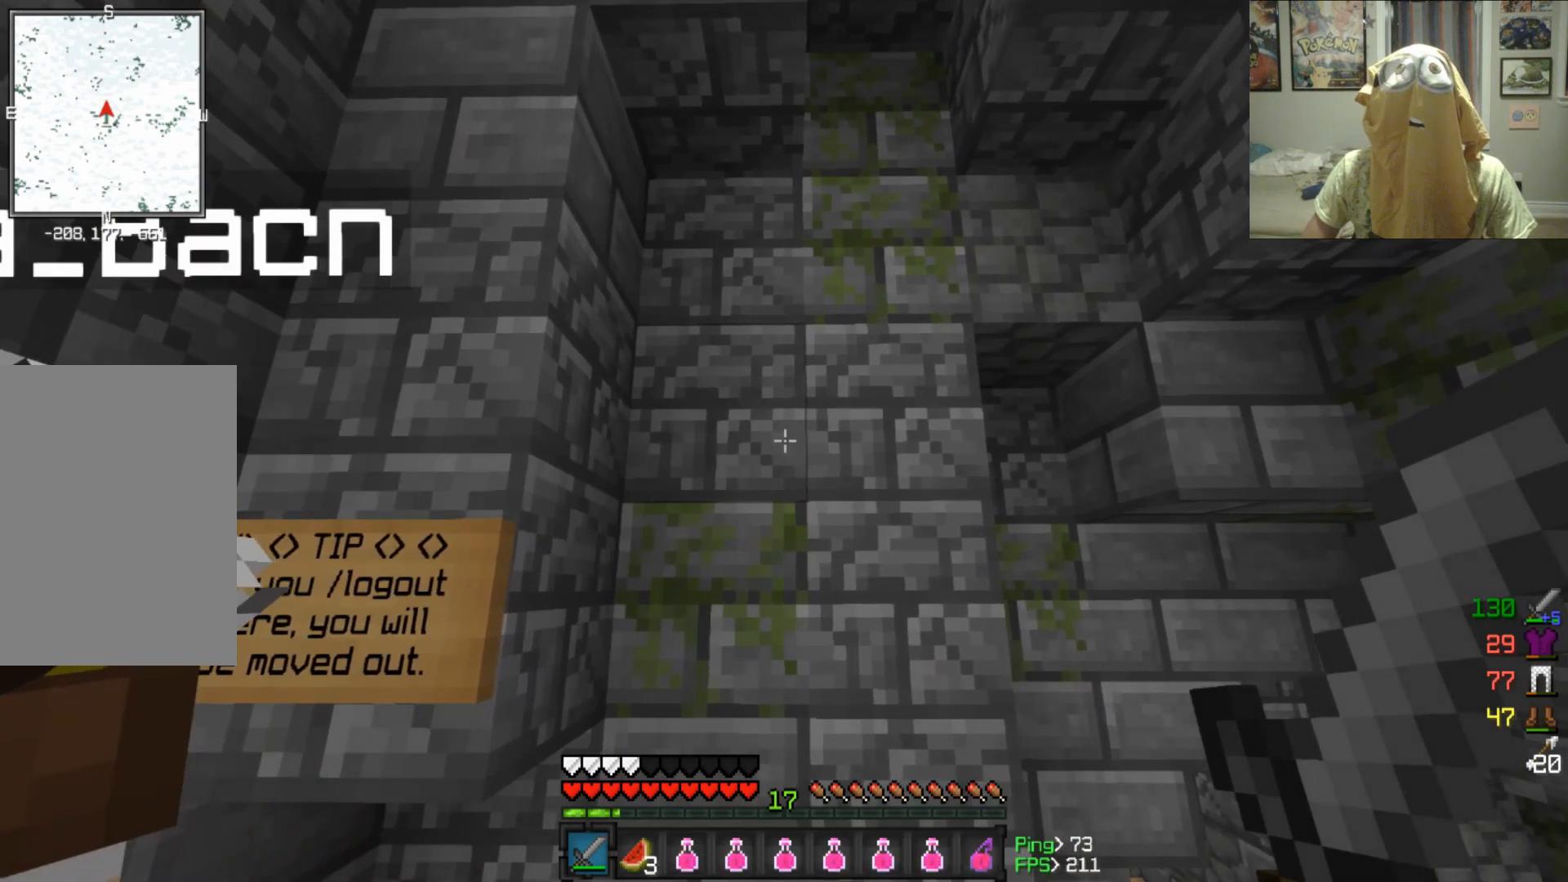
{"keys": ["w"], "mouse": [], "events": [[83, "d", "down"], [333, "d", "up"]]}
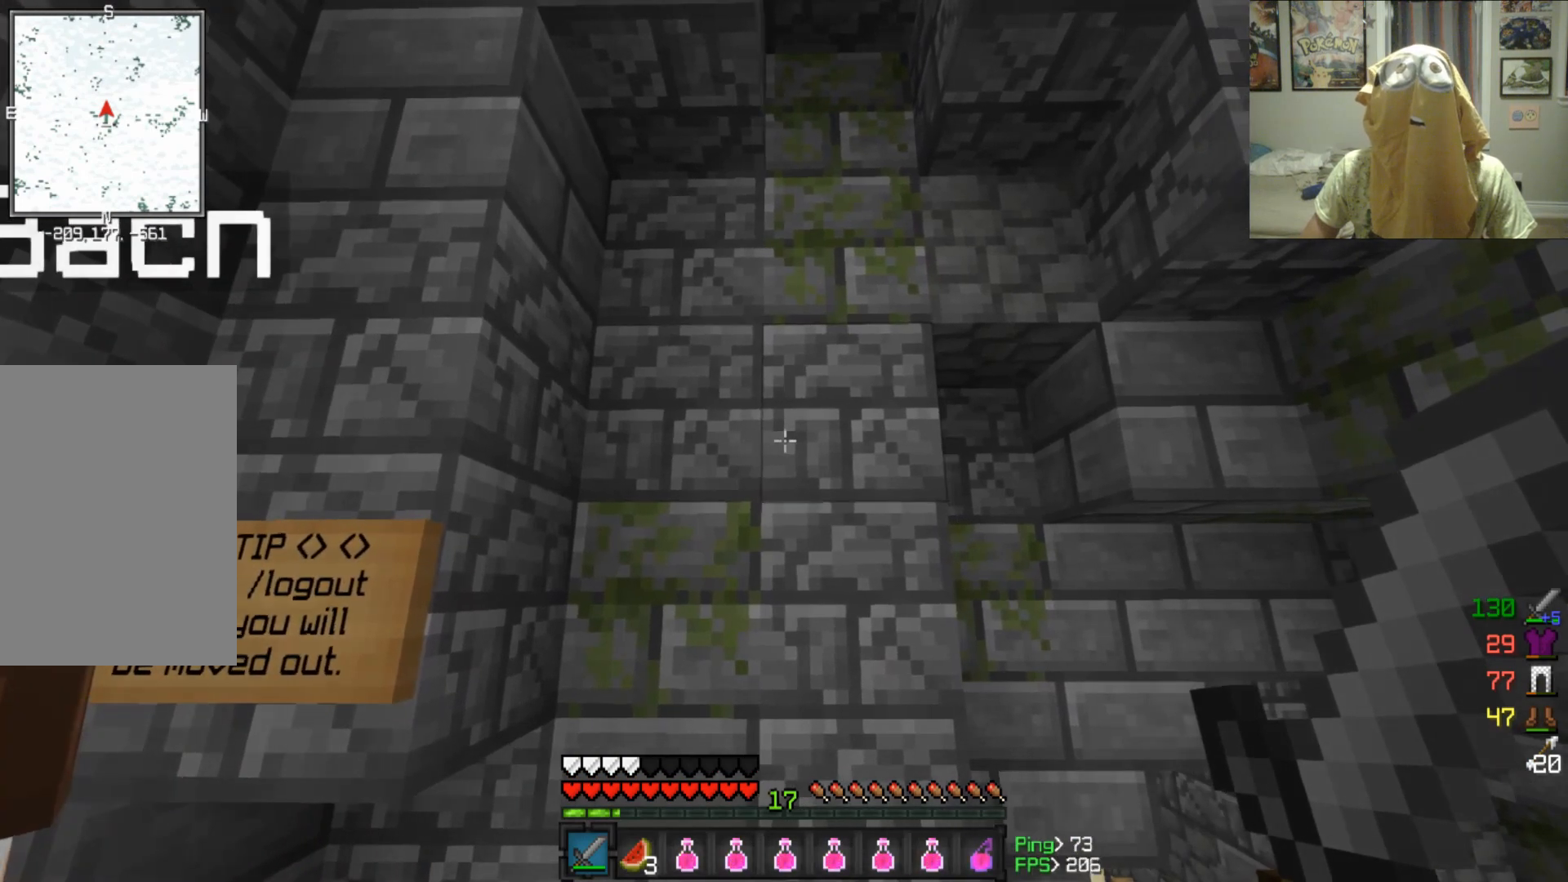
{"keys": ["a", "w"], "mouse": []}
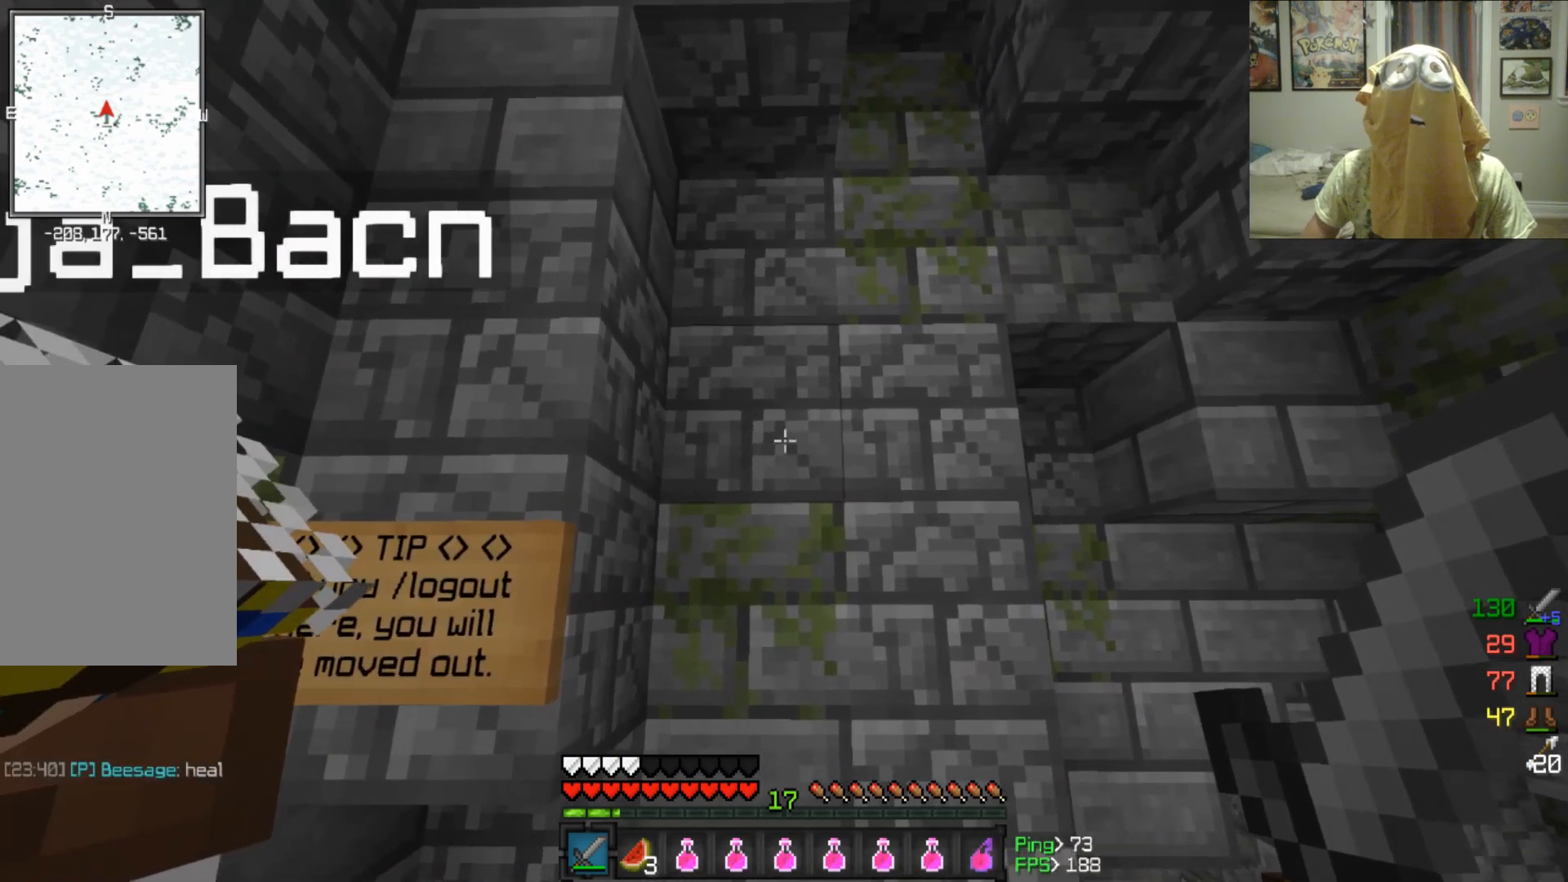
{"keys": ["d", "w"], "mouse": []}
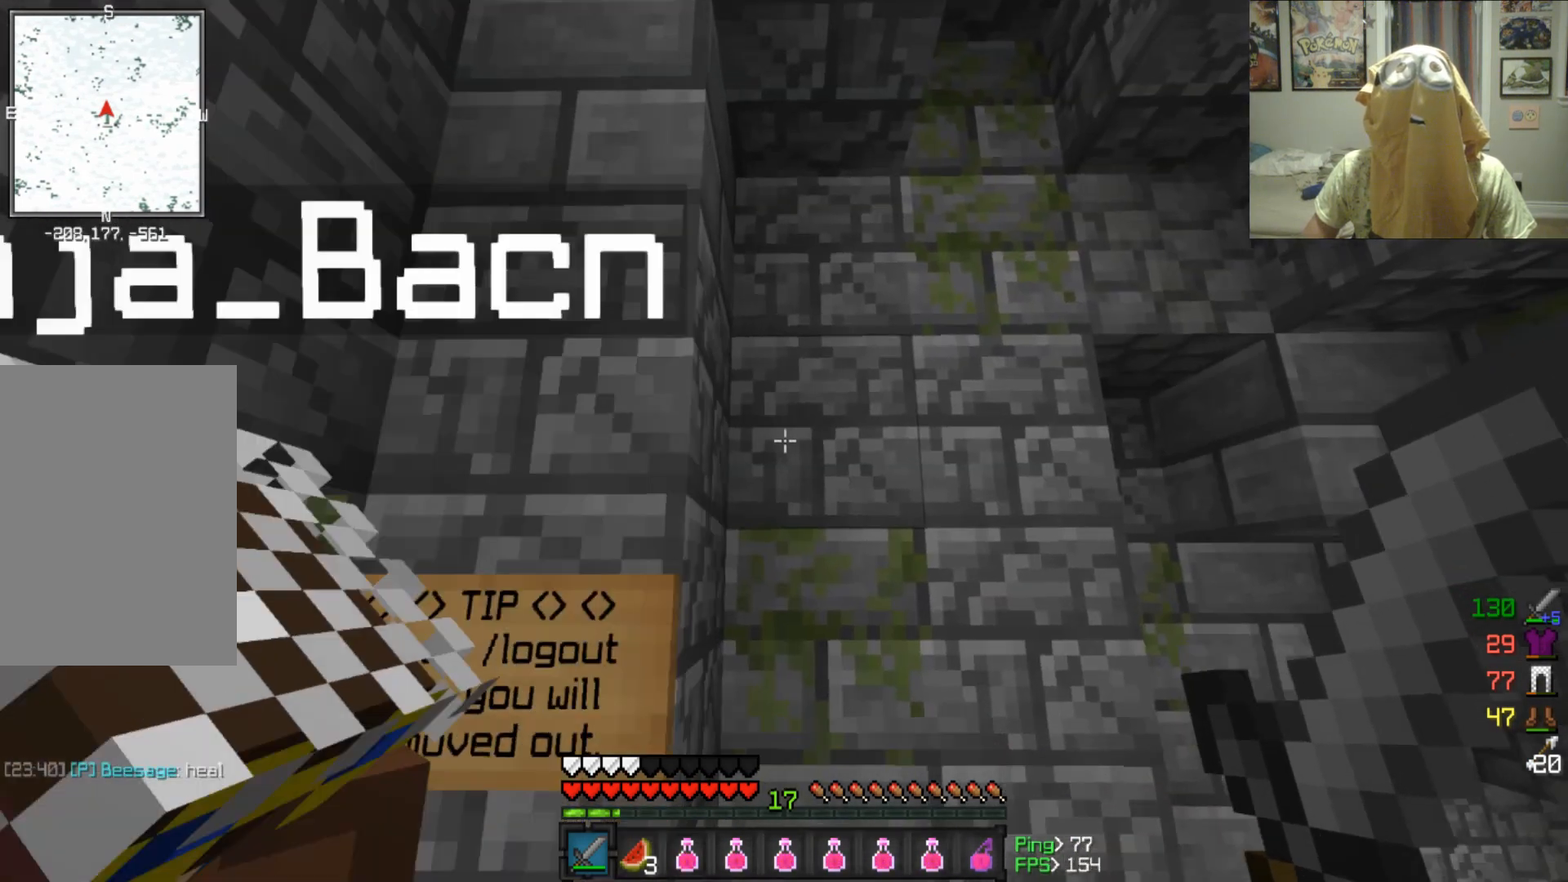
{"keys": ["a", "w"], "mouse": [], "events": [[458, "a", "down"], [458, "d", "up"]]}